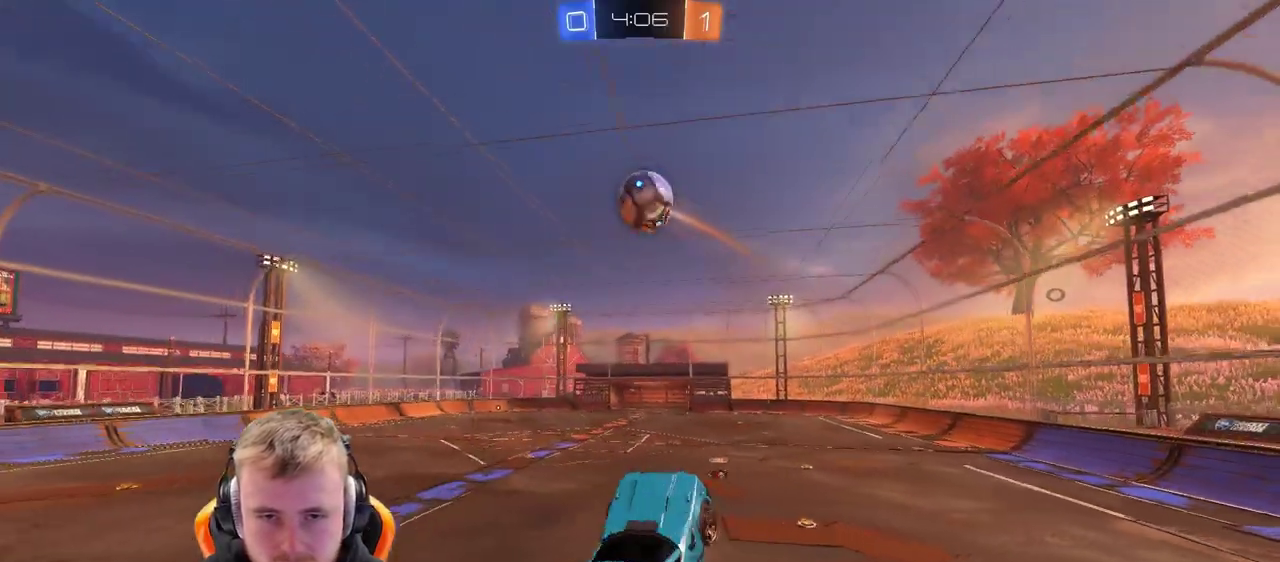
Gameplay with a controller (PlayStation layout); each line is a JSON object with the inputs held at the frame after it. "events" lists button and stick changes between this image and that frame as [ms after this image, input, new state], when the widget could be followed in between. Not read: L1 R1.
{"buttons": [], "left_stick": "down-left", "right_stick": "center", "events": [[67, "left_stick", "center"], [217, "left_stick", "down-left"], [417, "left_stick", "left"], [467, "left_stick", "down-left"]]}
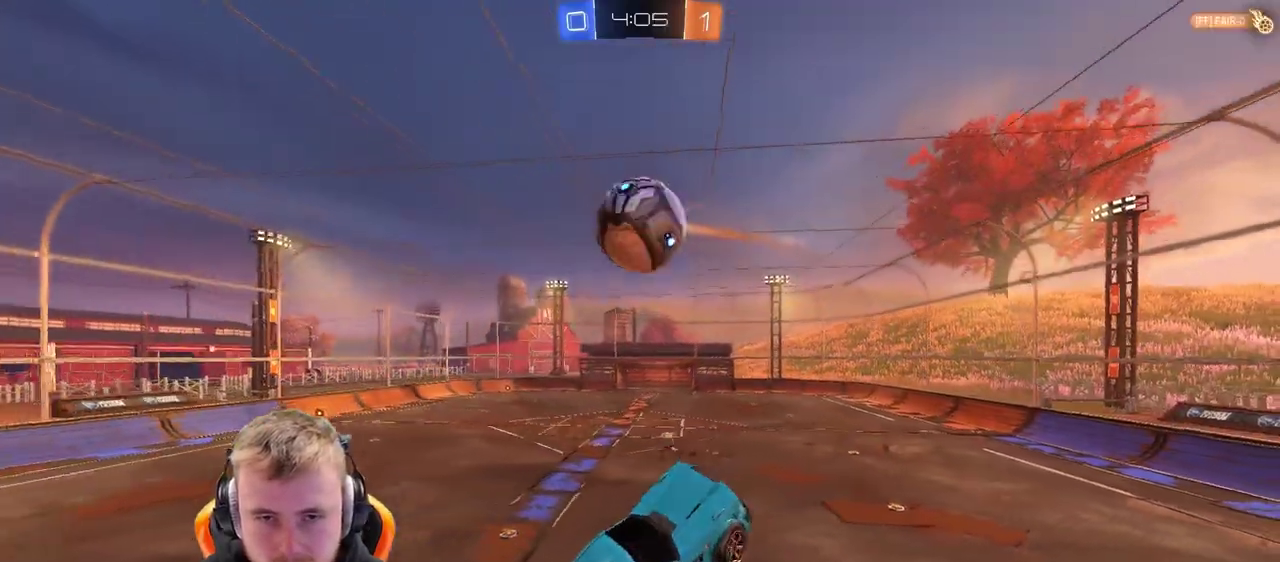
{"buttons": [], "left_stick": "up-right", "right_stick": "center", "events": [[83, "left_stick", "up"], [233, "left_stick", "down-right"], [333, "left_stick", "up"], [383, "left_stick", "up-right"]]}
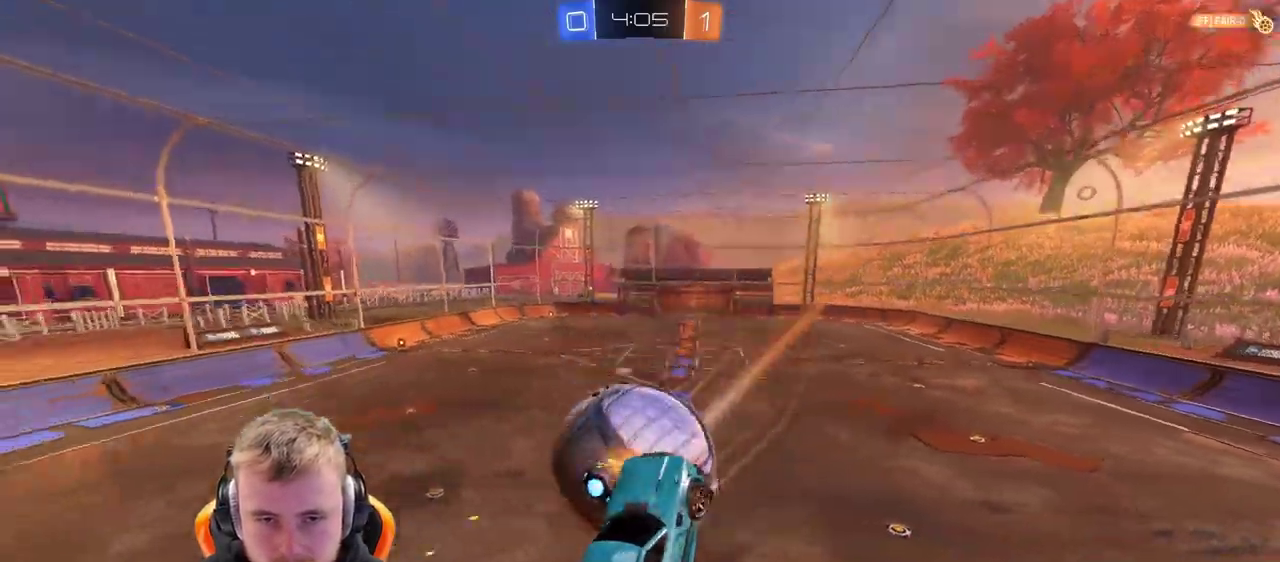
{"buttons": [], "left_stick": "center", "right_stick": "center", "events": [[133, "left_stick", "up"], [183, "left_stick", "center"]]}
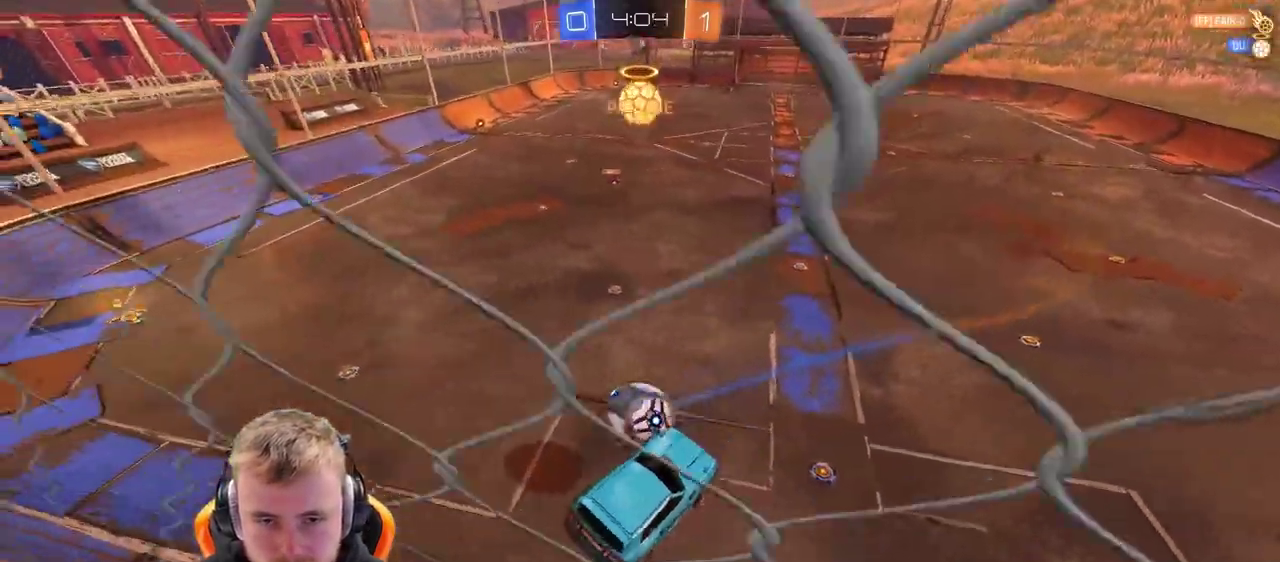
{"buttons": ["R2"], "left_stick": "center", "right_stick": "center", "events": [[50, "R2", "down"], [50, "left_stick", "up"], [250, "left_stick", "center"]]}
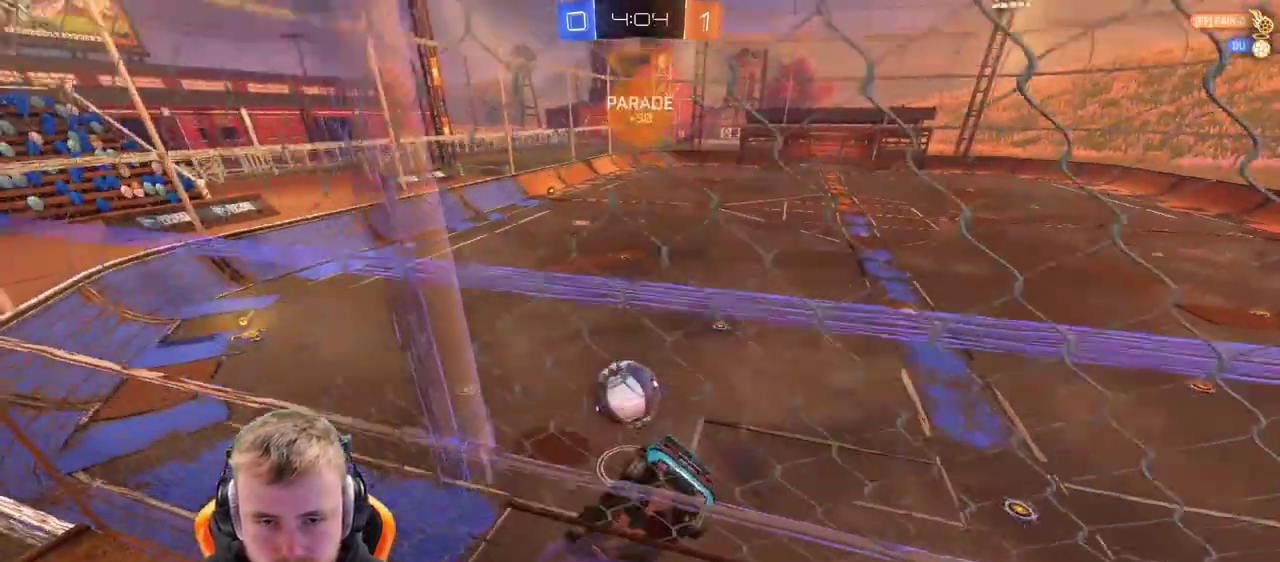
{"buttons": ["R2"], "left_stick": "left", "right_stick": "center", "events": [[100, "left_stick", "down"], [200, "left_stick", "down-left"], [250, "left_stick", "left"]]}
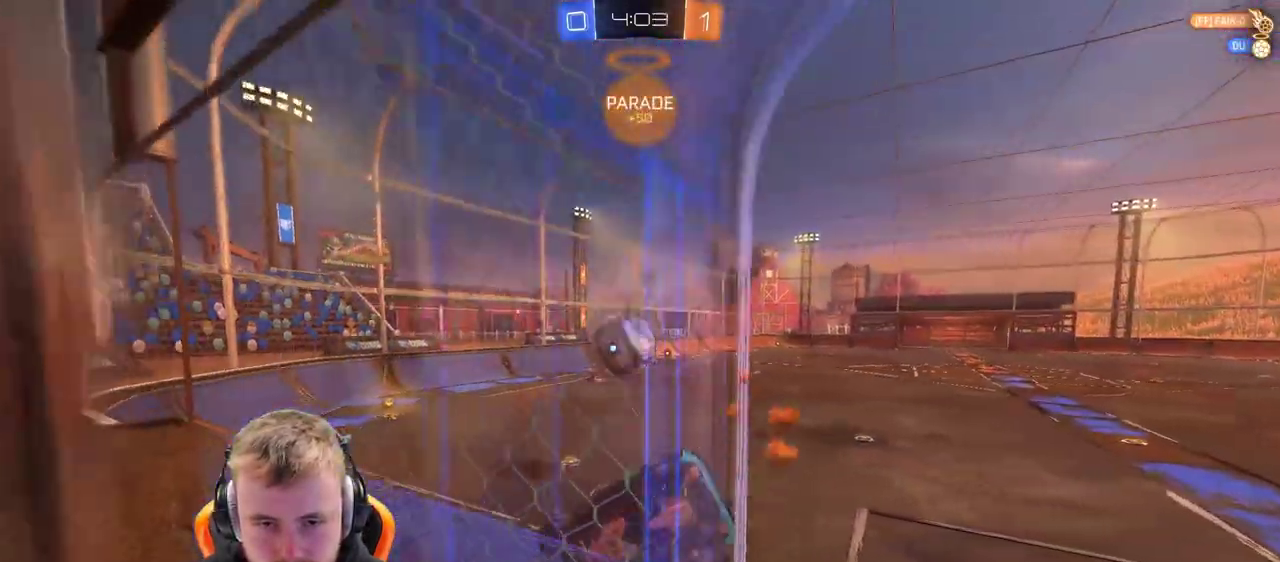
{"buttons": ["R2"], "left_stick": "right", "right_stick": "center", "events": [[150, "left_stick", "center"], [300, "left_stick", "right"]]}
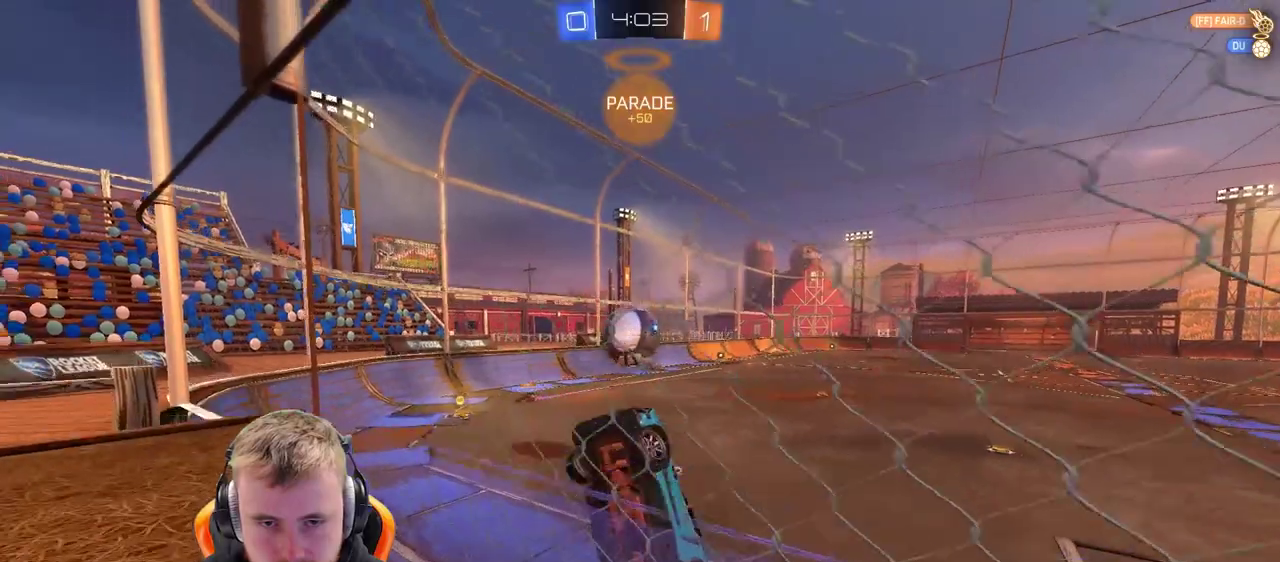
{"buttons": ["L2"], "left_stick": "right", "right_stick": "center", "events": [[217, "R2", "up"], [217, "left_stick", "center"], [367, "left_stick", "right"], [417, "L2", "down"]]}
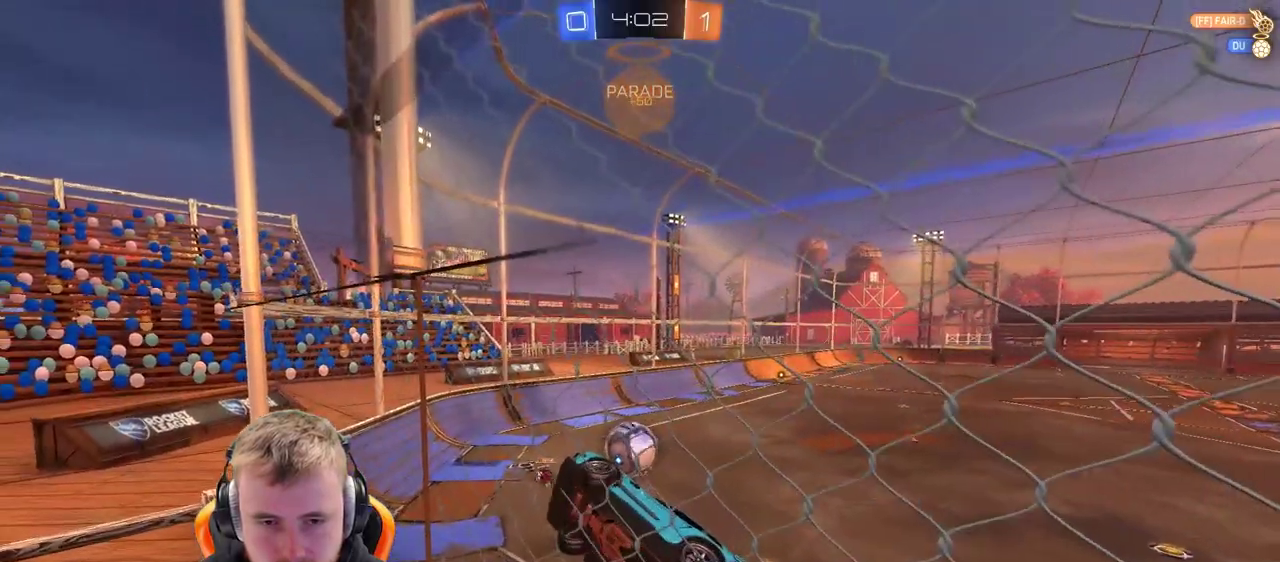
{"buttons": ["R2"], "left_stick": "down", "right_stick": "center", "events": [[83, "R2", "down"], [167, "CROSS", "down"], [167, "L2", "up"], [167, "left_stick", "down-right"], [233, "left_stick", "right"], [283, "CROSS", "up"], [317, "left_stick", "down-right"], [483, "left_stick", "down"]]}
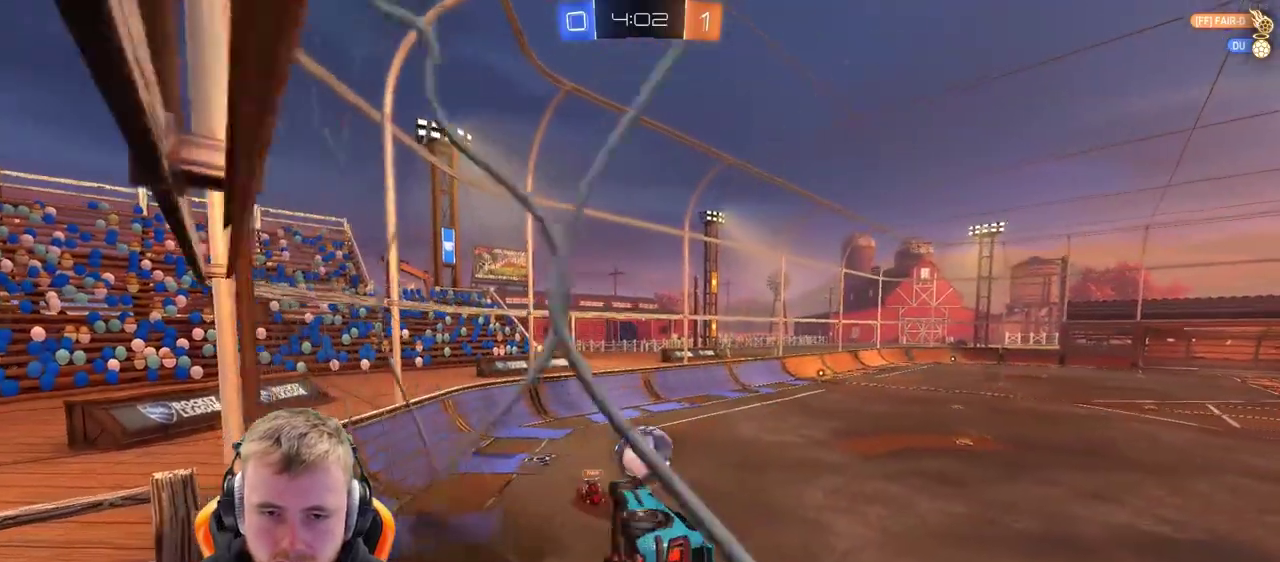
{"buttons": ["CROSS", "R2"], "left_stick": "up-left", "right_stick": "center", "events": [[33, "left_stick", "down-left"], [83, "left_stick", "left"], [233, "left_stick", "center"], [383, "left_stick", "left"], [433, "left_stick", "up-left"], [483, "CROSS", "down"]]}
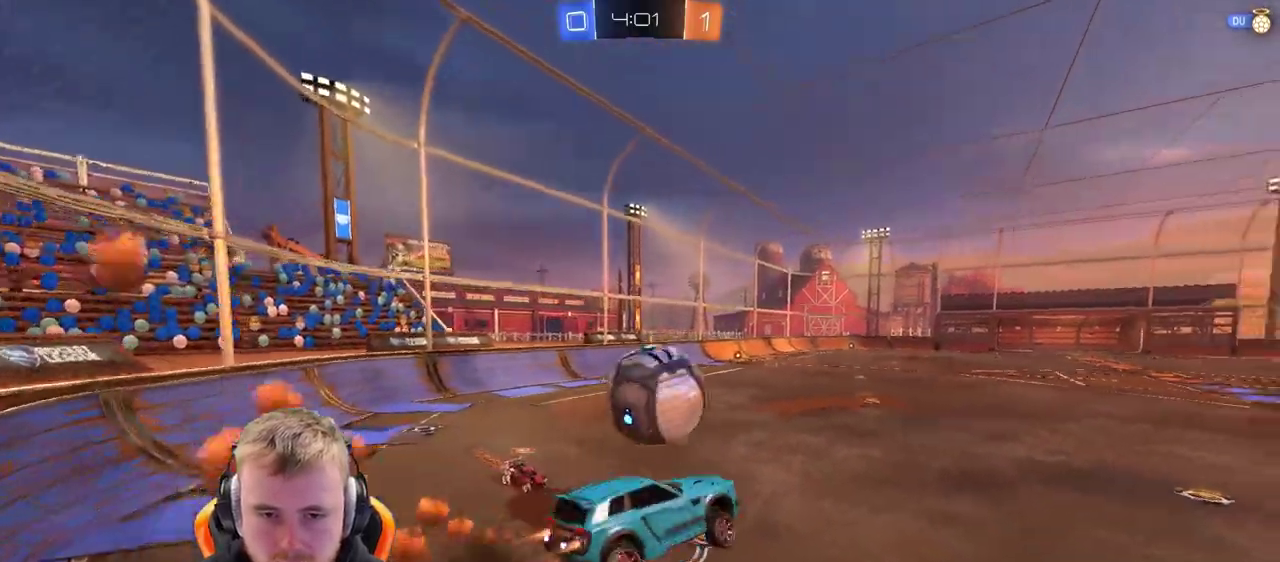
{"buttons": ["R2"], "left_stick": "center", "right_stick": "center", "events": [[83, "left_stick", "up"], [133, "CROSS", "up"], [183, "CROSS", "down"], [250, "left_stick", "up-left"], [300, "left_stick", "center"], [333, "CROSS", "up"]]}
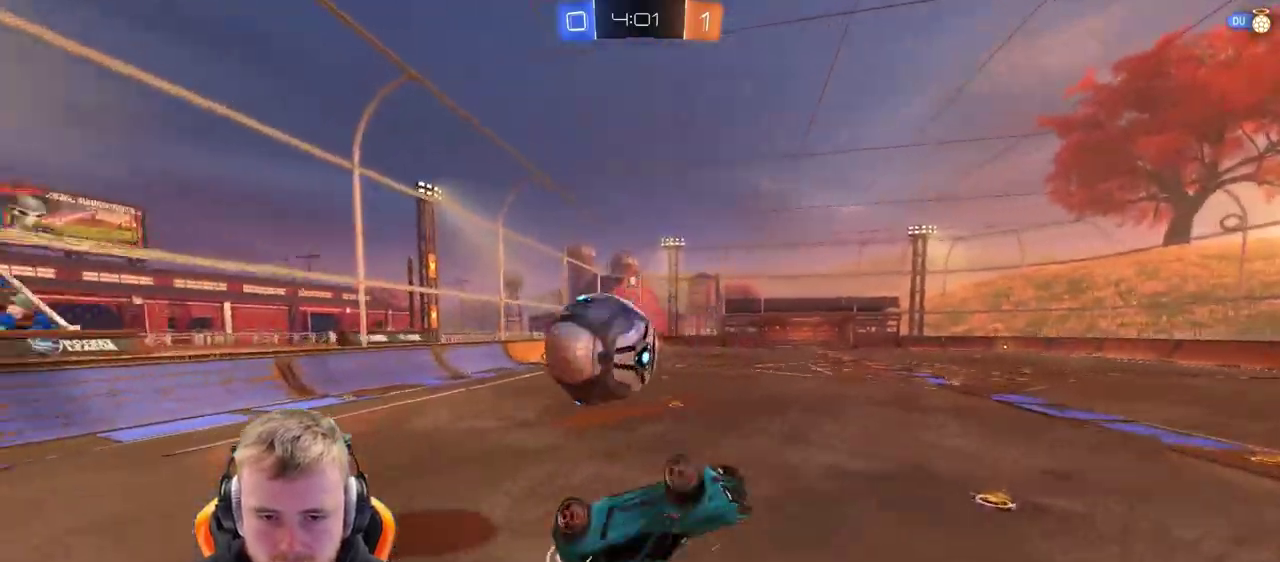
{"buttons": ["R2"], "left_stick": "up", "right_stick": "center", "events": [[100, "left_stick", "up-left"], [250, "left_stick", "down-right"], [300, "left_stick", "up"], [383, "left_stick", "up-right"], [450, "left_stick", "up"]]}
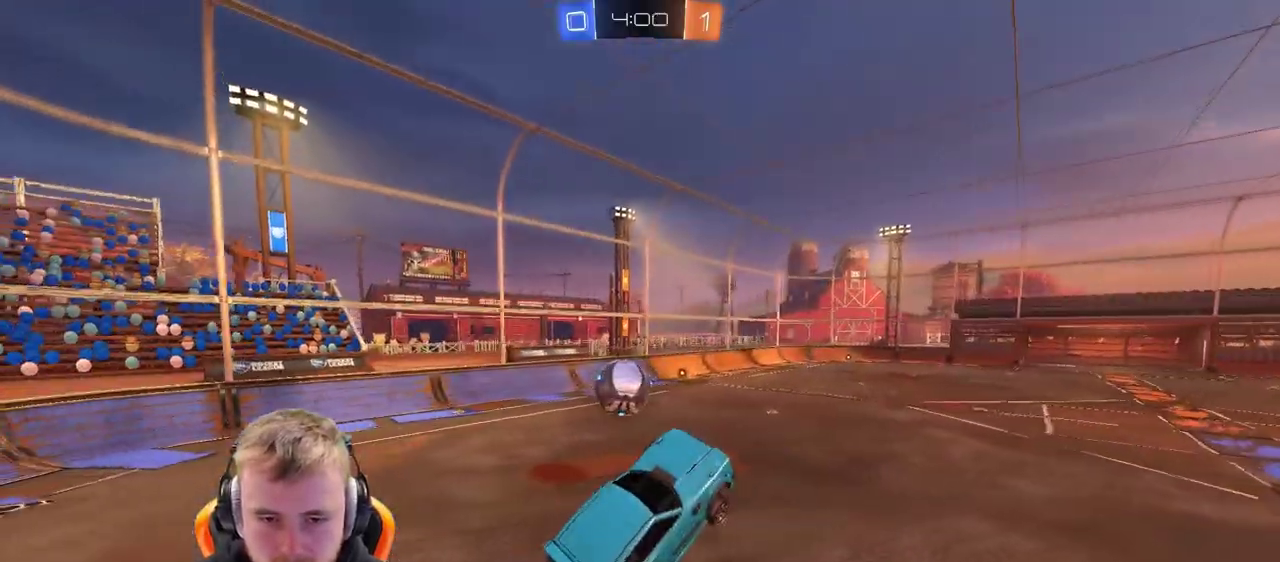
{"buttons": ["R2"], "left_stick": "down", "right_stick": "center", "events": [[200, "left_stick", "center"], [350, "left_stick", "down-right"], [417, "left_stick", "down"]]}
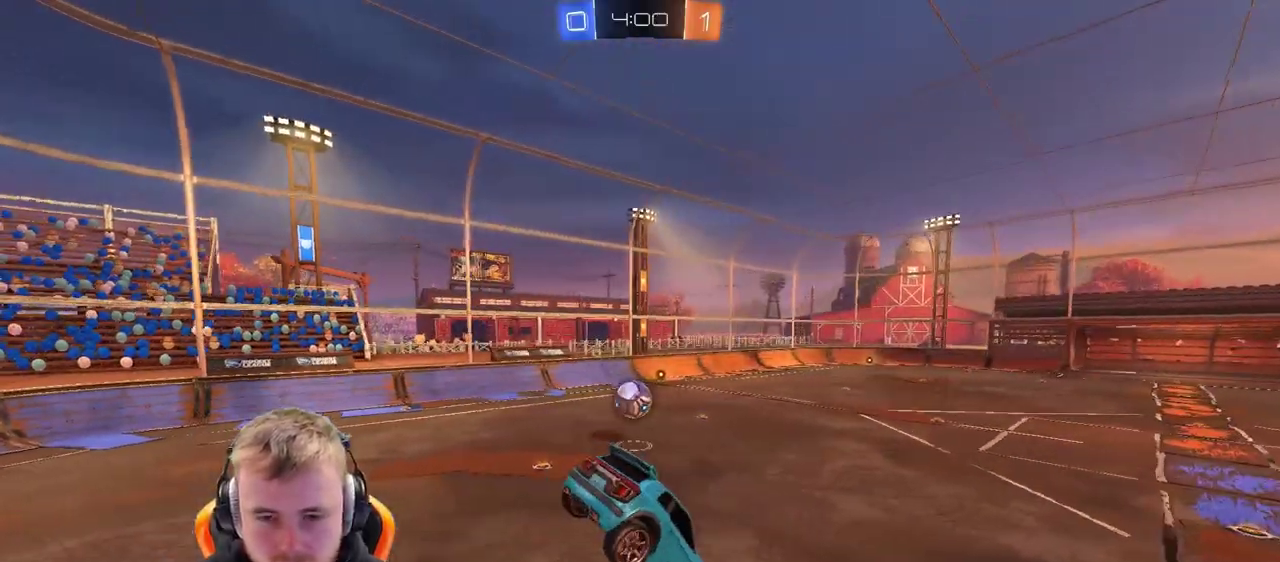
{"buttons": ["R2"], "left_stick": "down-left", "right_stick": "center", "events": [[117, "left_stick", "center"], [250, "left_stick", "down"], [317, "left_stick", "center"], [467, "left_stick", "down-left"]]}
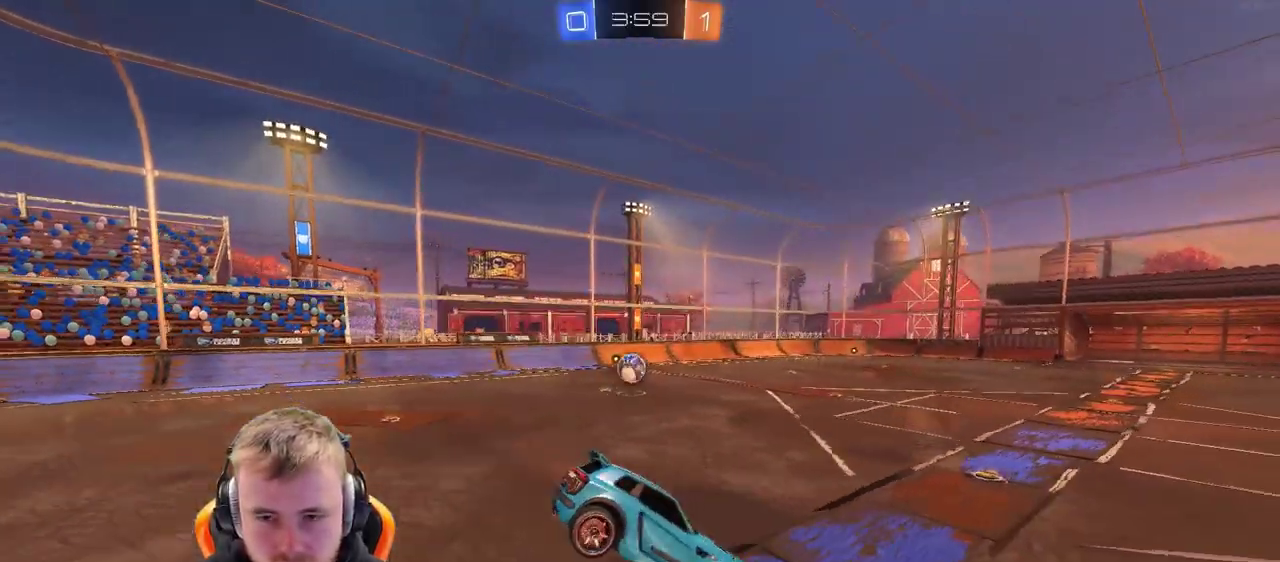
{"buttons": ["R2"], "left_stick": "left", "right_stick": "center", "events": [[67, "left_stick", "center"], [267, "left_stick", "left"]]}
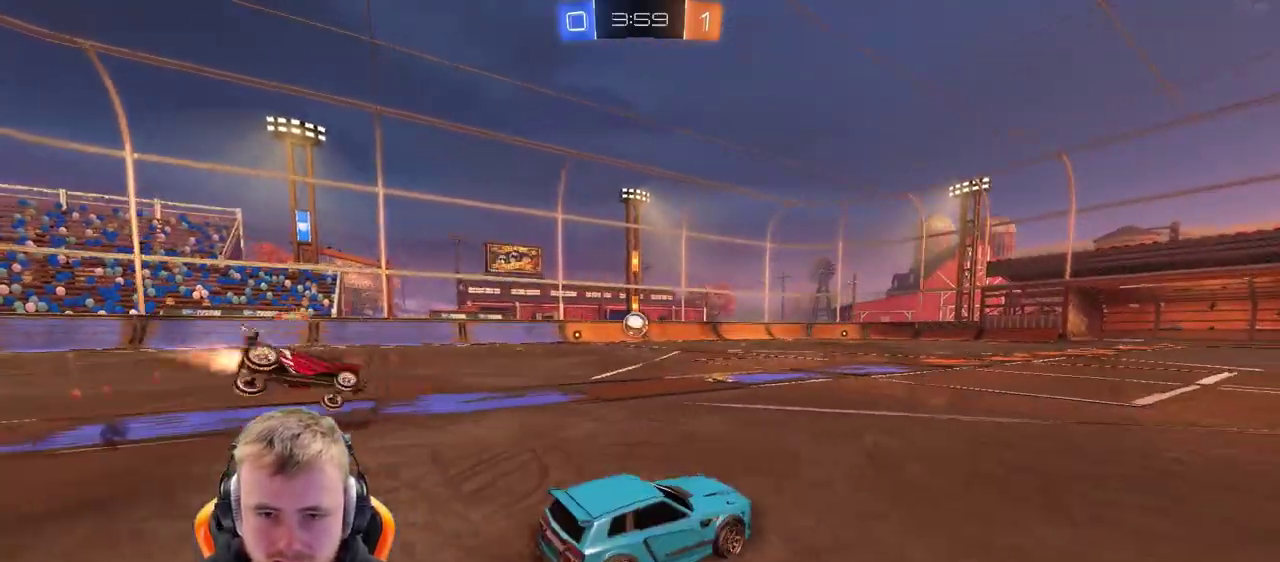
{"buttons": ["R2"], "left_stick": "left", "right_stick": "center", "events": []}
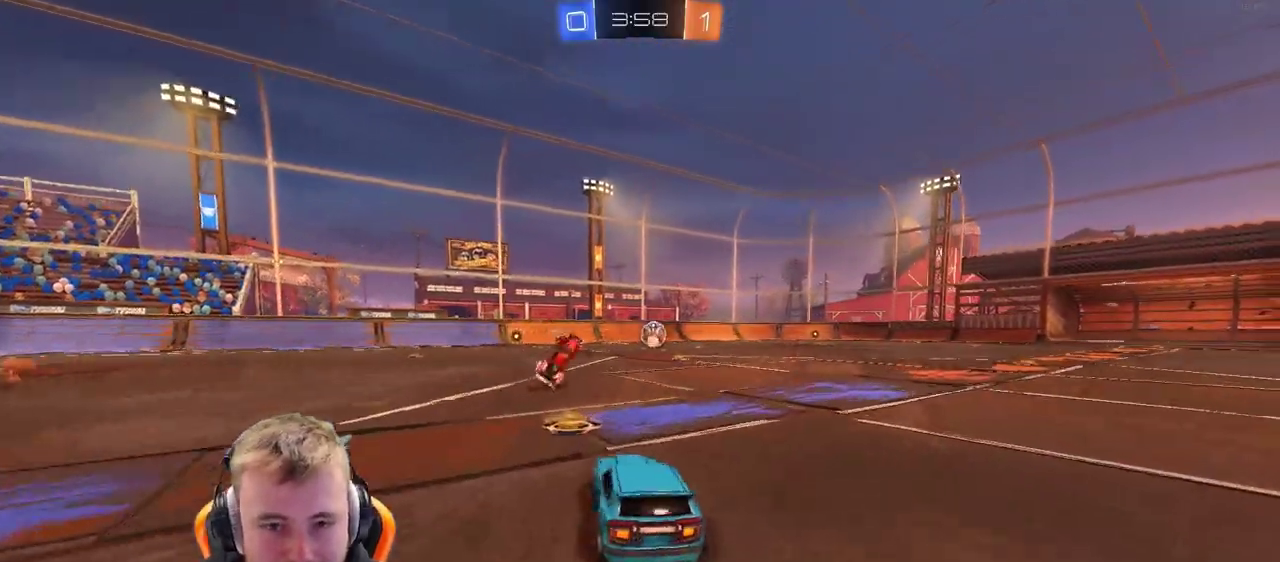
{"buttons": ["SQUARE"], "left_stick": "center", "right_stick": "center", "events": [[33, "left_stick", "center"], [133, "CROSS", "down"], [183, "left_stick", "up"], [233, "CROSS", "up"], [283, "CROSS", "down"], [433, "CROSS", "up"], [433, "SQUARE", "down"], [433, "left_stick", "center"], [500, "R2", "up"]]}
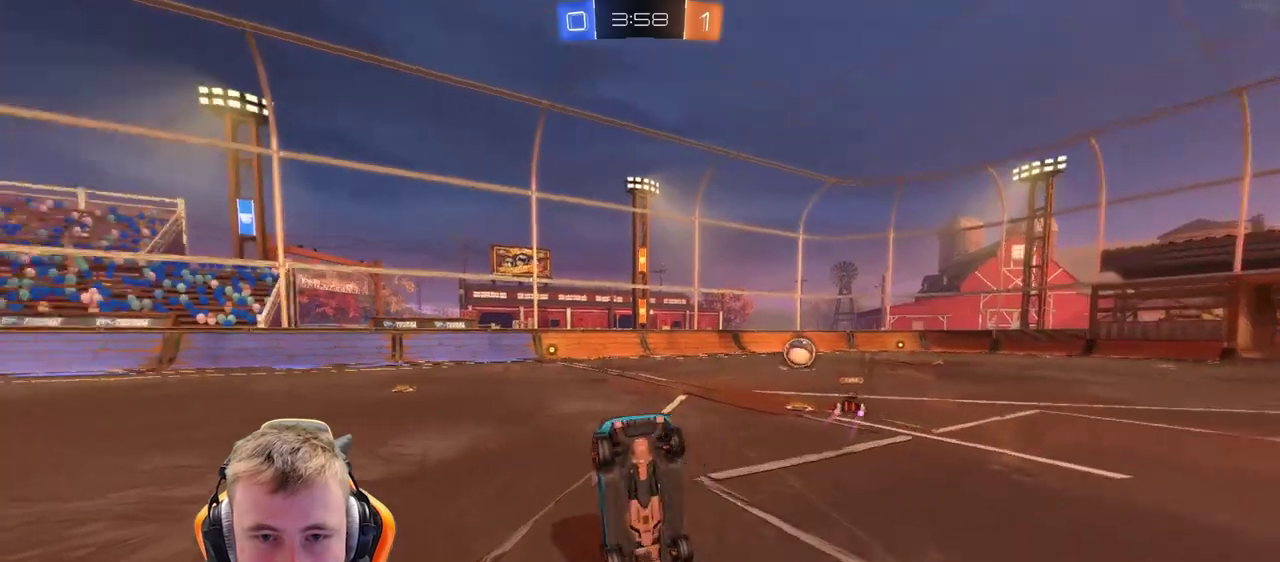
{"buttons": ["SQUARE", "R2"], "left_stick": "center", "right_stick": "center", "events": [[50, "SQUARE", "up"], [183, "R2", "down"], [500, "SQUARE", "down"]]}
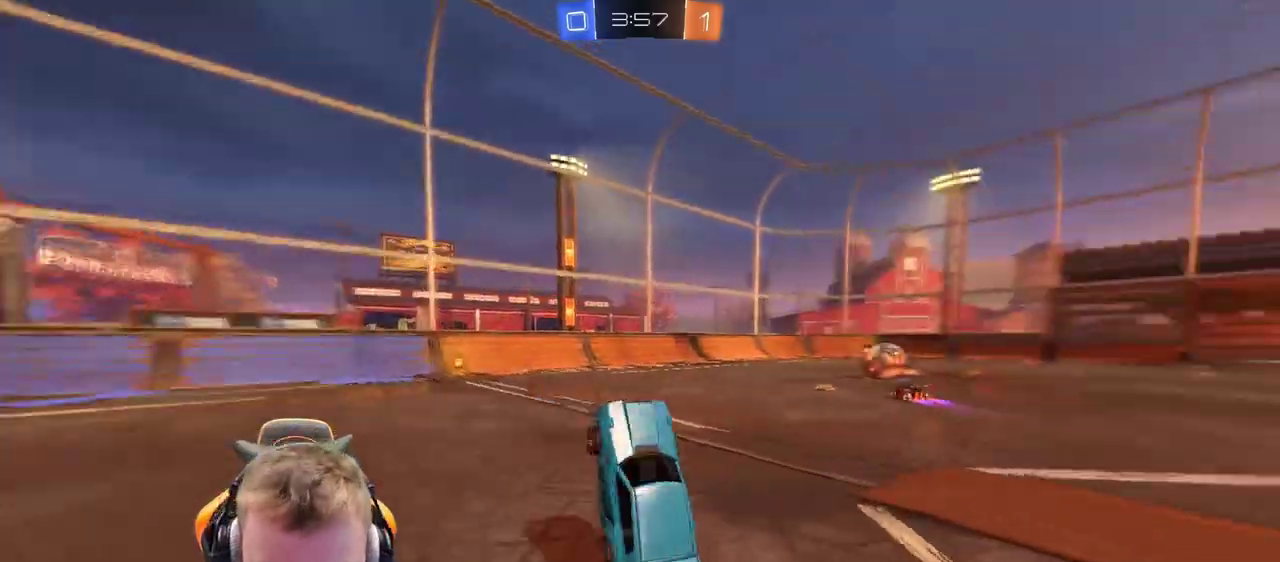
{"buttons": ["R2"], "left_stick": "center", "right_stick": "center", "events": [[83, "SQUARE", "up"], [300, "left_stick", "left"], [400, "left_stick", "center"]]}
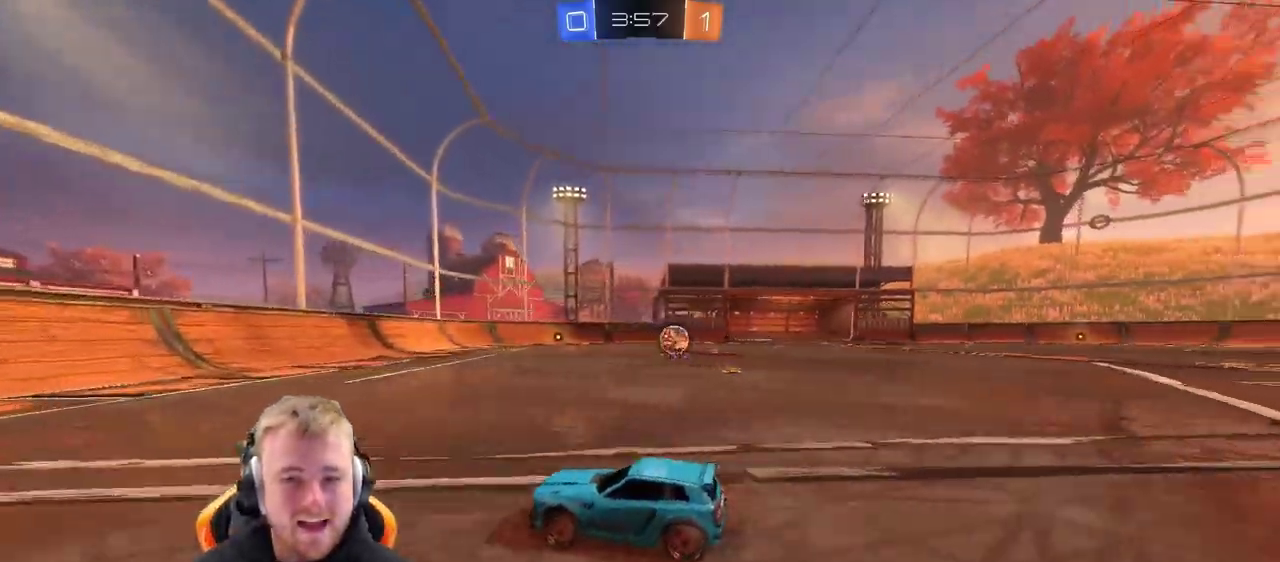
{"buttons": ["R2"], "left_stick": "right", "right_stick": "center", "events": [[317, "R2", "up"], [367, "left_stick", "right"], [467, "R2", "down"]]}
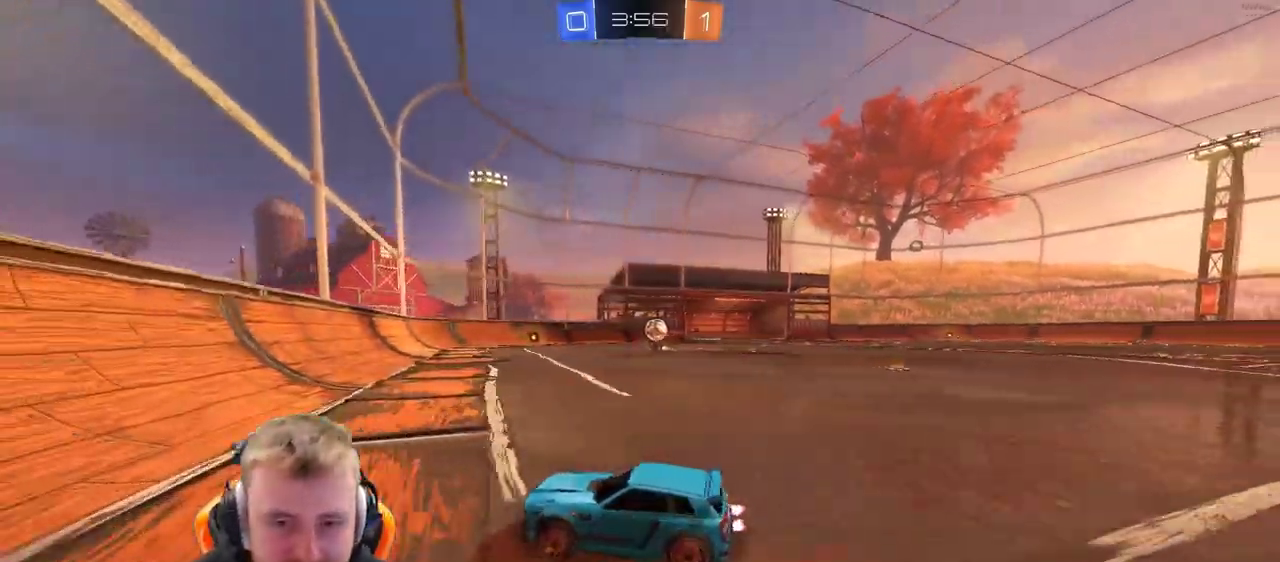
{"buttons": ["R2"], "left_stick": "center", "right_stick": "center", "events": [[217, "left_stick", "center"]]}
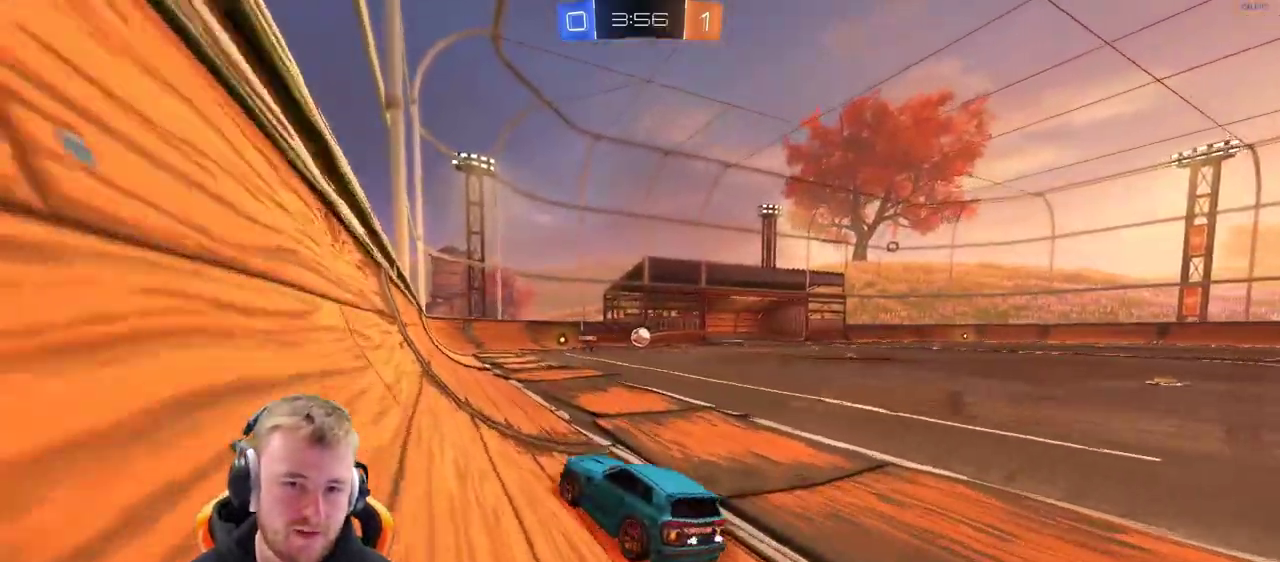
{"buttons": ["R2"], "left_stick": "right", "right_stick": "center", "events": [[67, "left_stick", "right"], [217, "left_stick", "center"], [467, "left_stick", "right"]]}
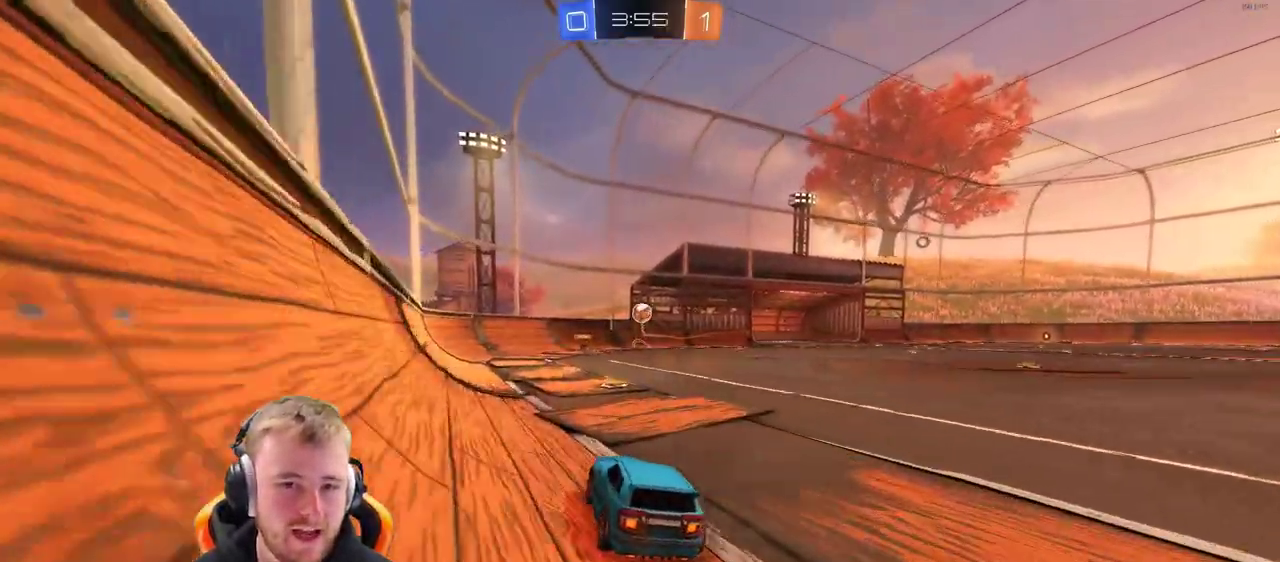
{"buttons": ["R2"], "left_stick": "right", "right_stick": "center", "events": [[33, "R2", "up"], [333, "L2", "down"], [333, "left_stick", "up-right"], [383, "left_stick", "center"], [483, "L2", "up"], [483, "R2", "down"], [483, "left_stick", "right"]]}
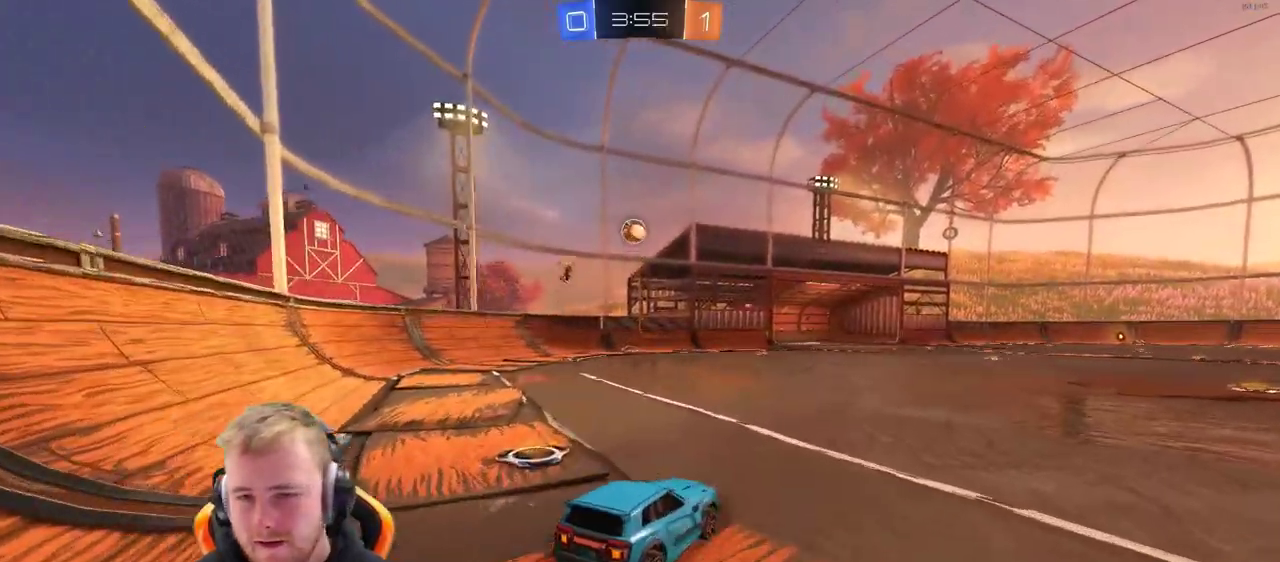
{"buttons": ["R2"], "left_stick": "right", "right_stick": "center", "events": [[133, "SQUARE", "down"], [233, "SQUARE", "up"], [333, "SQUARE", "down"], [450, "SQUARE", "up"]]}
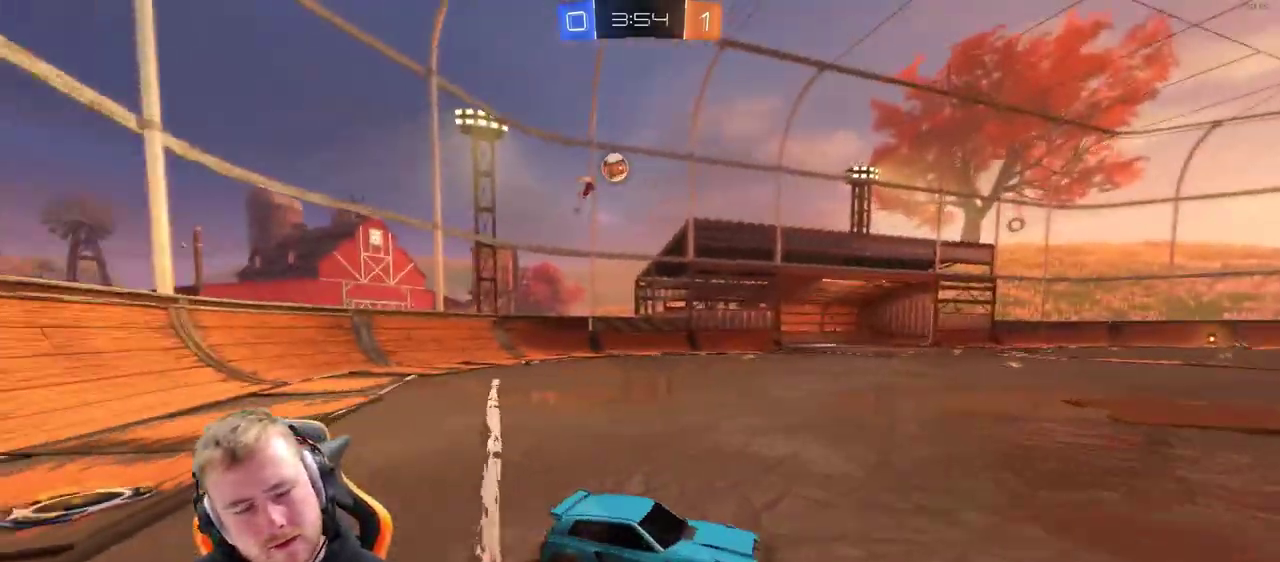
{"buttons": [], "left_stick": "left", "right_stick": "center", "events": [[50, "left_stick", "up-right"], [100, "left_stick", "center"], [250, "R2", "up"], [450, "left_stick", "left"]]}
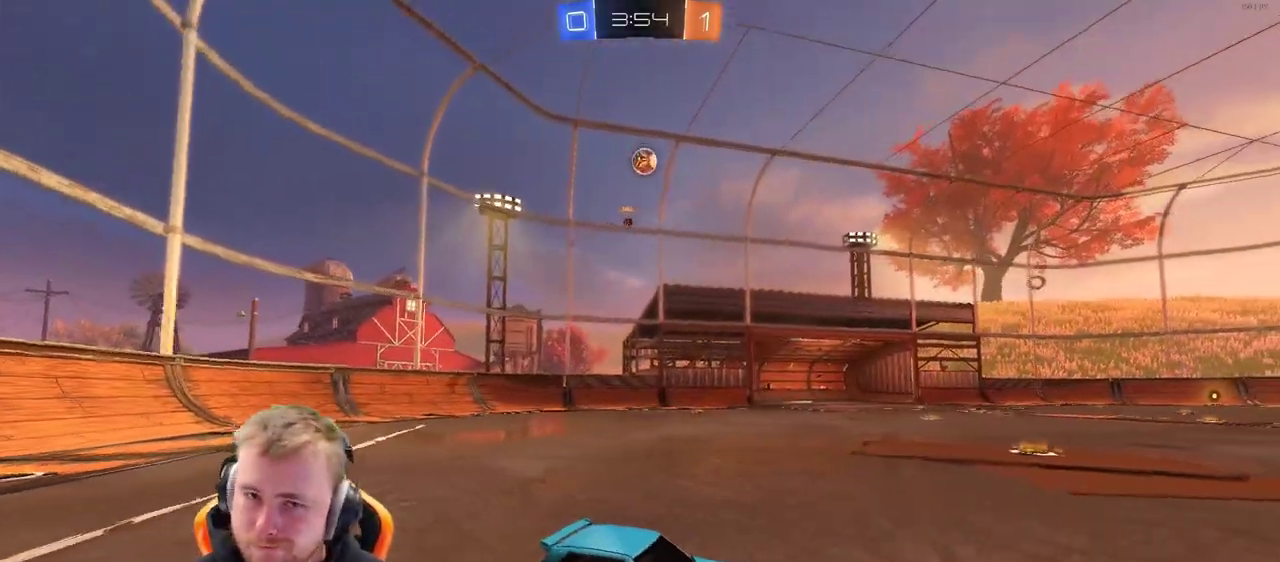
{"buttons": ["R2"], "left_stick": "center", "right_stick": "center", "events": [[100, "left_stick", "center"], [200, "R2", "down"], [350, "left_stick", "left"], [467, "left_stick", "center"]]}
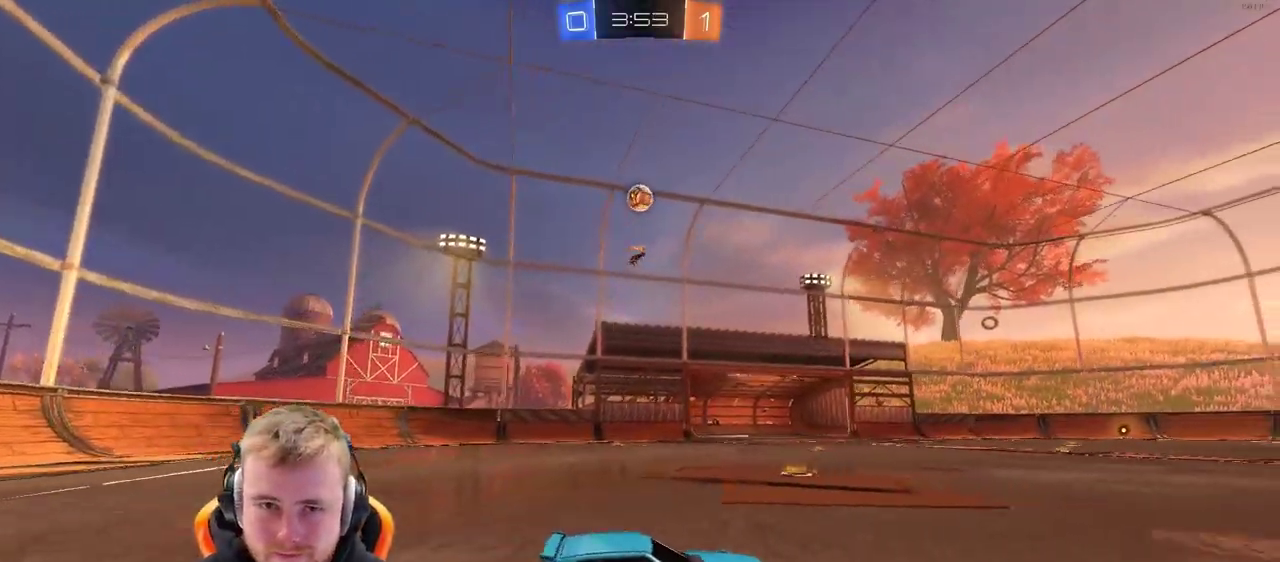
{"buttons": ["R2"], "left_stick": "center", "right_stick": "center", "events": [[50, "left_stick", "left"], [417, "left_stick", "center"]]}
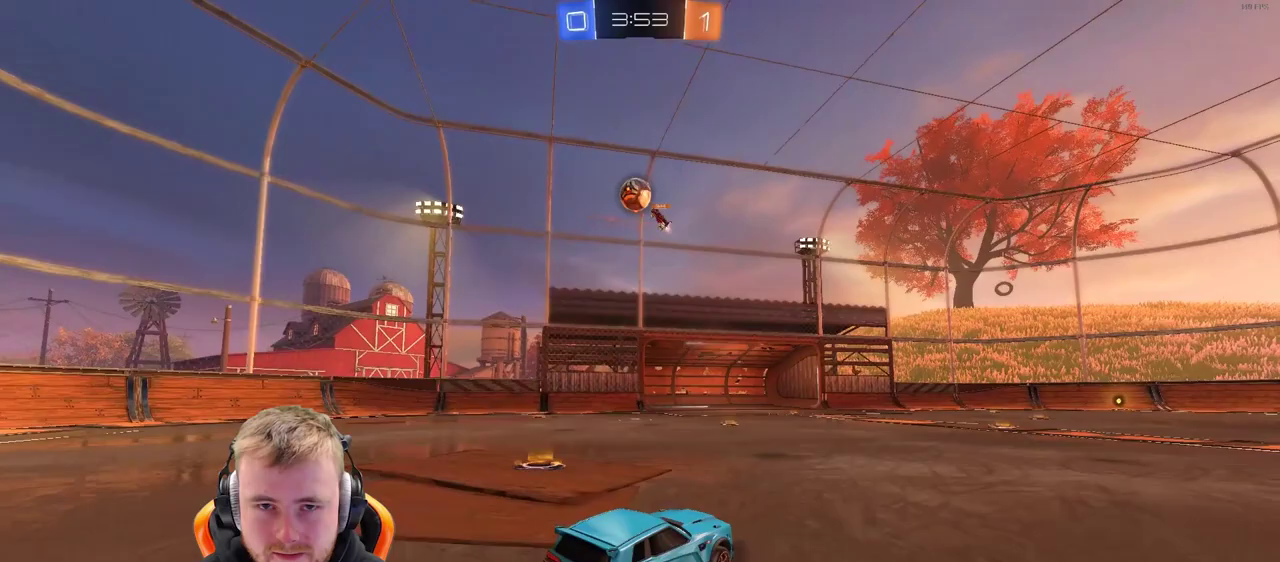
{"buttons": ["L2"], "left_stick": "down-left", "right_stick": "center", "events": [[117, "left_stick", "left"], [267, "left_stick", "center"], [367, "R2", "up"], [367, "left_stick", "left"], [417, "left_stick", "down-left"], [467, "L2", "down"]]}
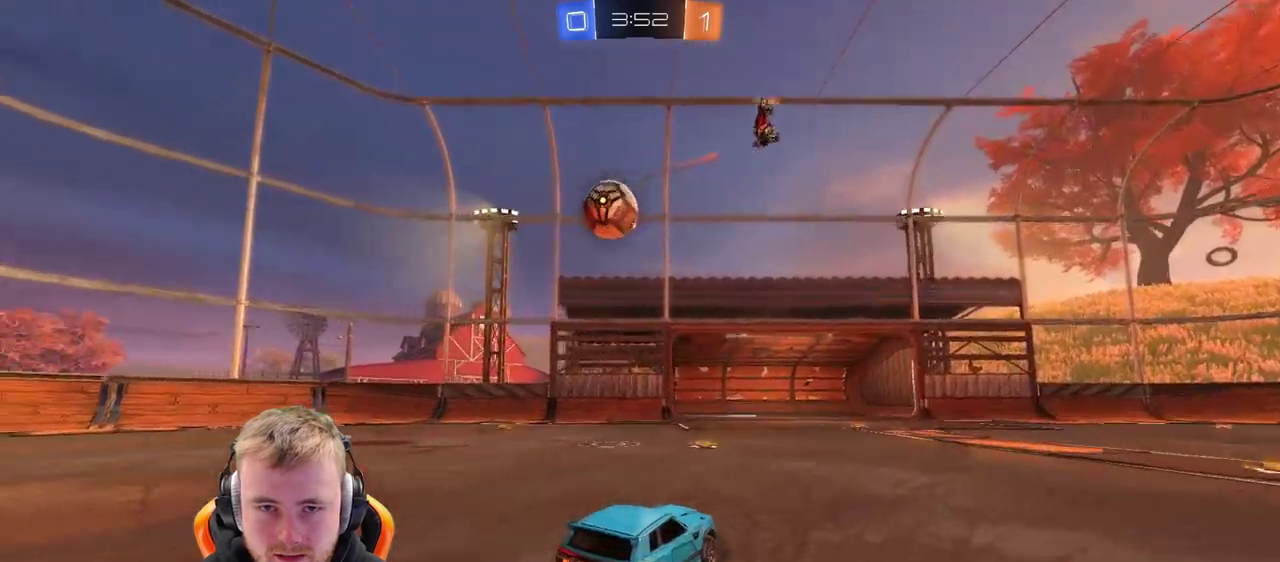
{"buttons": ["L2"], "left_stick": "center", "right_stick": "center", "events": [[17, "left_stick", "center"]]}
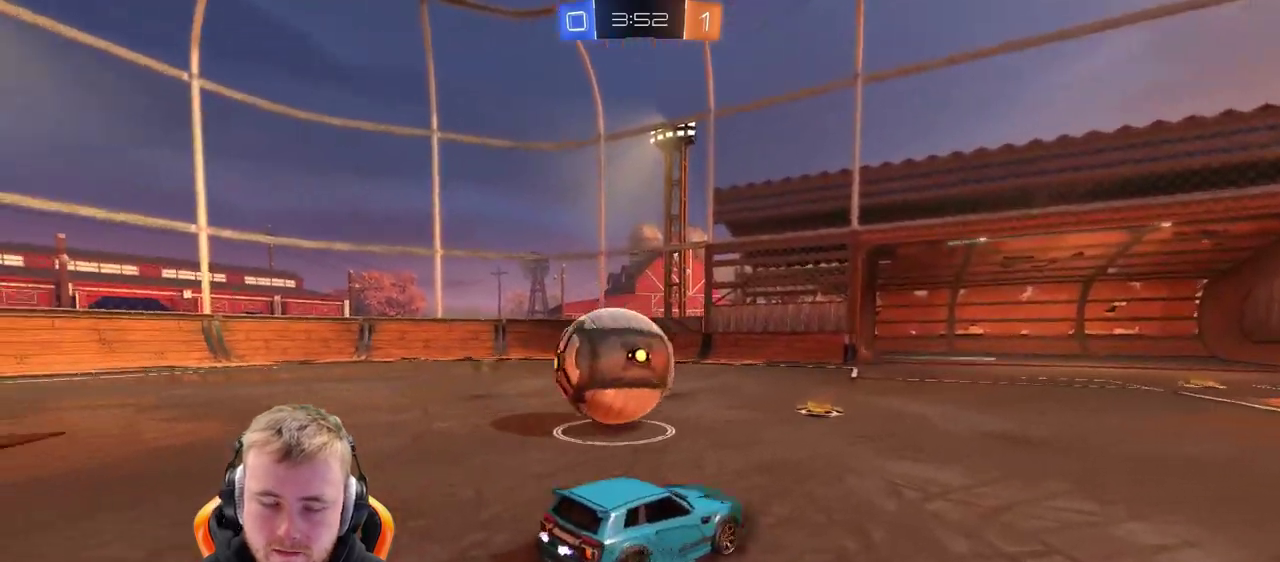
{"buttons": ["CROSS", "L2"], "left_stick": "down", "right_stick": "center", "events": [[333, "left_stick", "right"], [383, "left_stick", "center"], [483, "CROSS", "down"], [483, "left_stick", "down"]]}